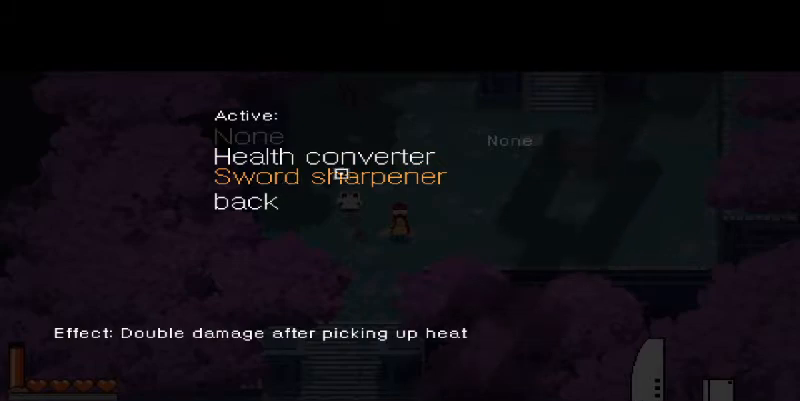
Gameplay with keyboard and mouse; each line is a JSON object with the keys and mouse buttons held at the frame after it. "events" lists presses ("down") and releases ("up") of "a", "d", "i", "s", "shift", "space", "w", "mouse_left" and "mouse_right" between this image and that frame as [ms after this image, input, new state], when the widget could be followed in between. "mouse_left", "mouse_right" = the "left", "right" buttons of the "mouse" list. No other keys are recorded. Mouse movement is not recorded.
{"keys": [], "mouse": [], "events": []}
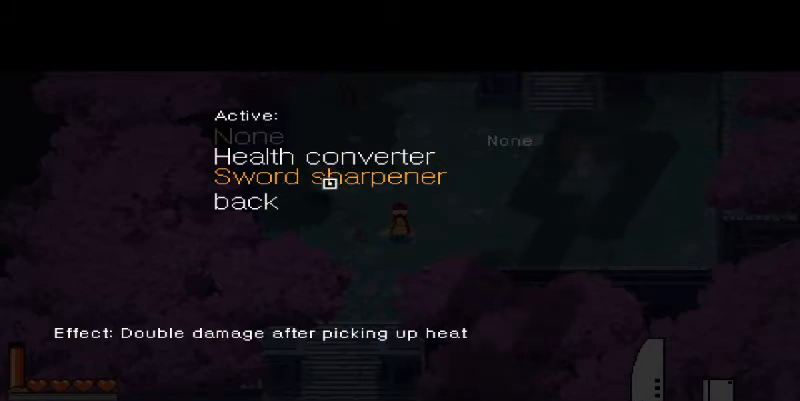
{"keys": [], "mouse": [], "events": []}
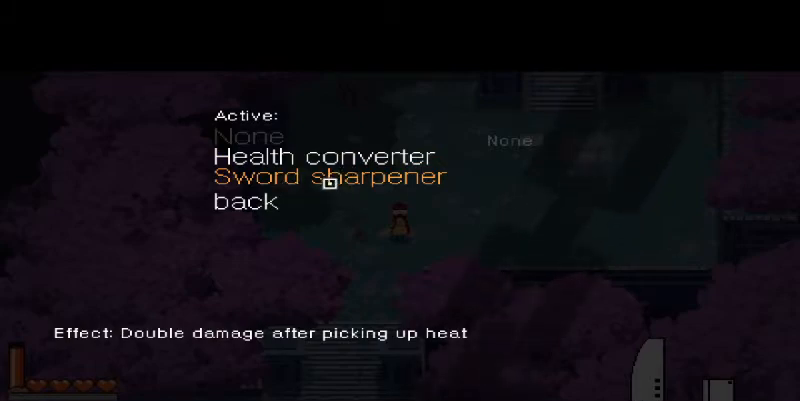
{"keys": [], "mouse": [], "events": []}
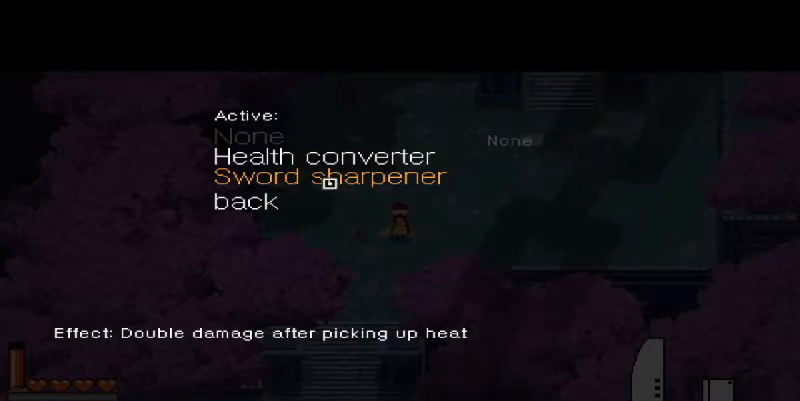
{"keys": [], "mouse": [], "events": []}
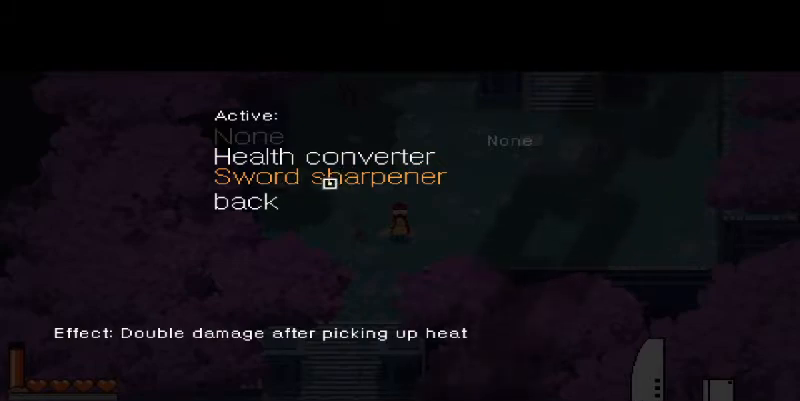
{"keys": [], "mouse": [], "events": []}
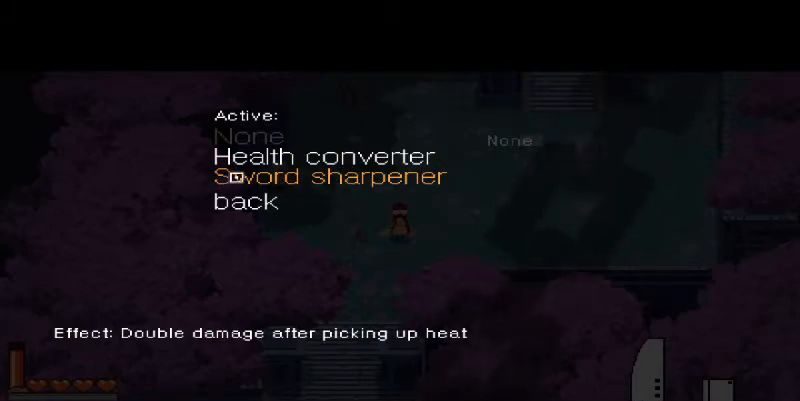
{"keys": ["i"], "mouse": [], "events": [[433, "i", "down"]]}
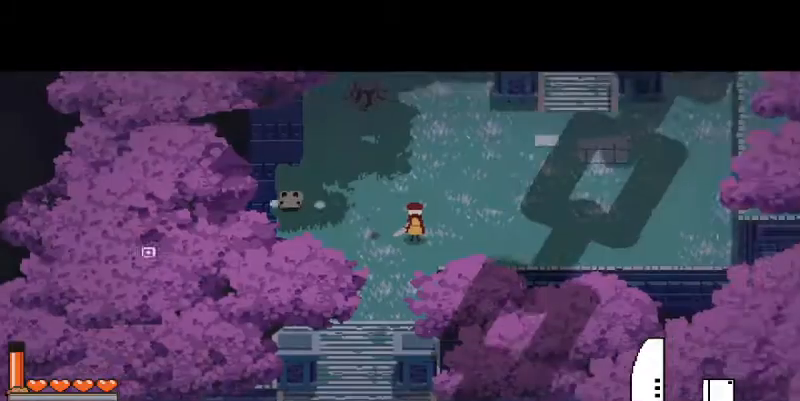
{"keys": [], "mouse": [], "events": [[33, "i", "up"]]}
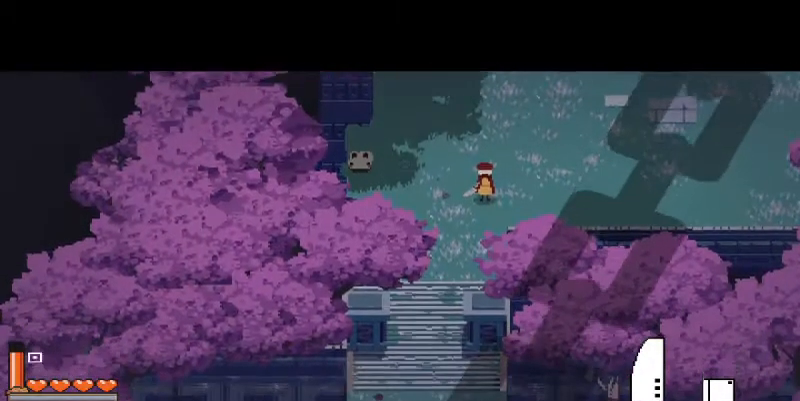
{"keys": [], "mouse": [], "events": []}
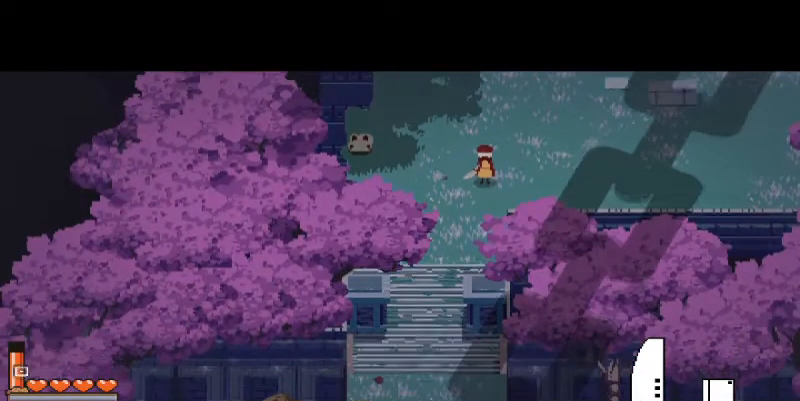
{"keys": [], "mouse": [], "events": []}
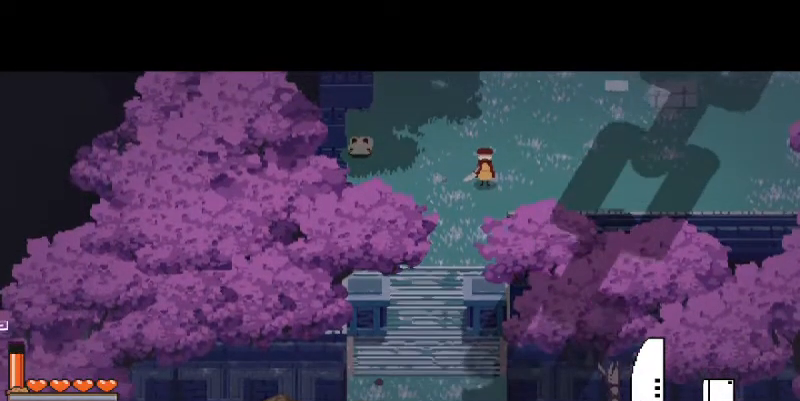
{"keys": [], "mouse": [], "events": []}
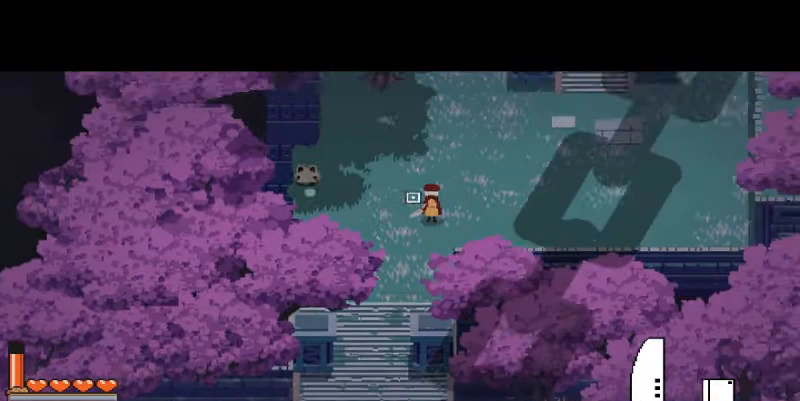
{"keys": [], "mouse": [], "events": []}
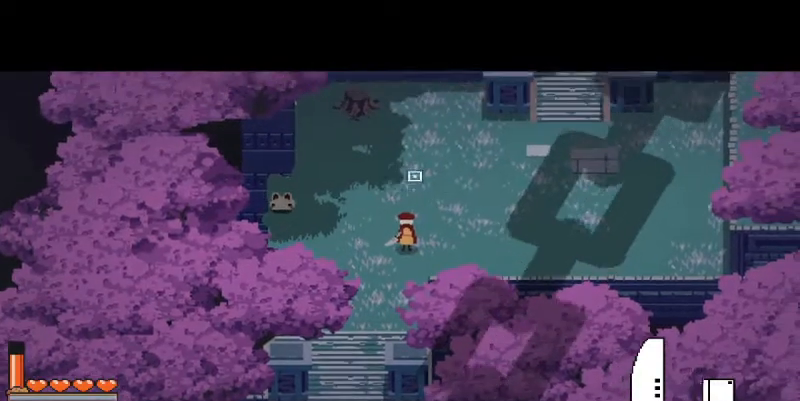
{"keys": [], "mouse": [], "events": []}
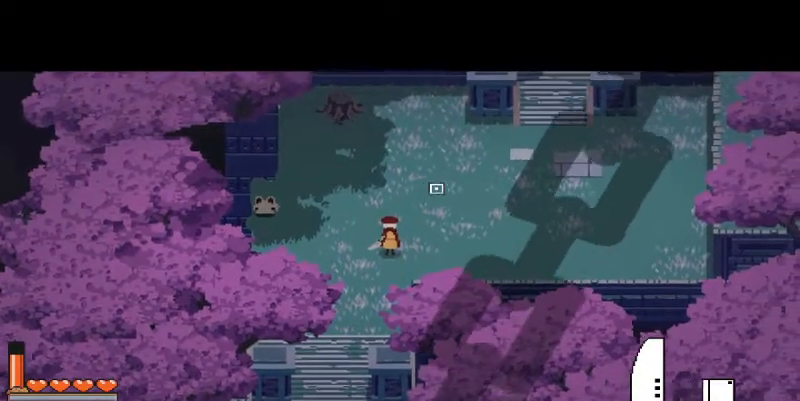
{"keys": [], "mouse": [], "events": []}
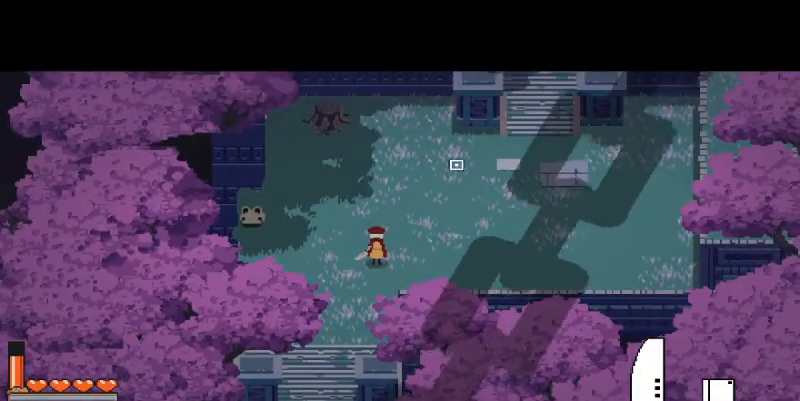
{"keys": [], "mouse": [], "events": []}
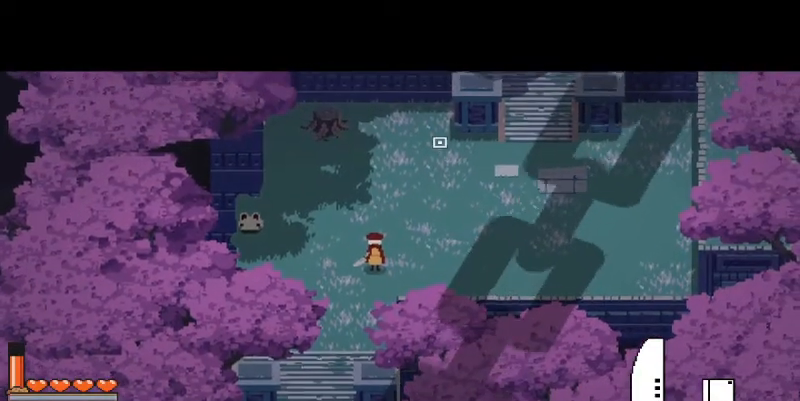
{"keys": ["d", "w"], "mouse": [], "events": [[500, "d", "down"], [500, "w", "down"]]}
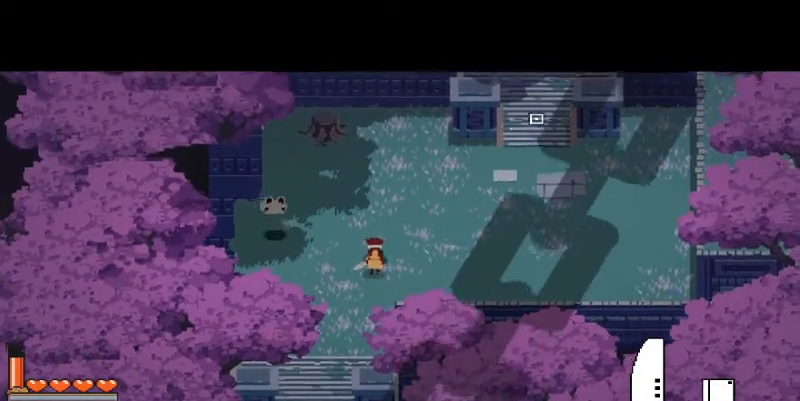
{"keys": ["d", "w"], "mouse": [], "events": []}
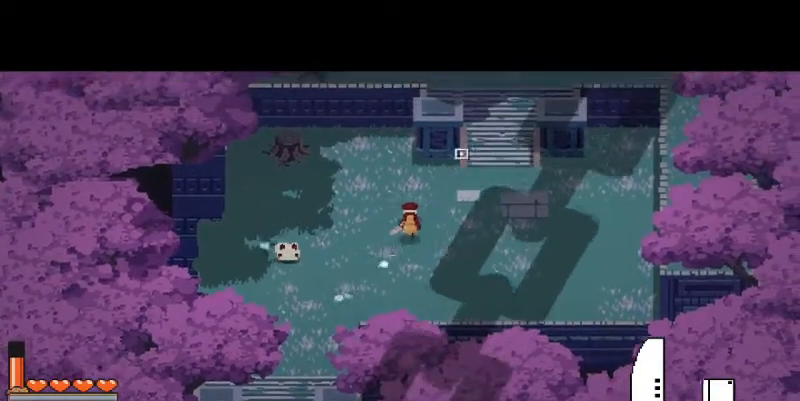
{"keys": ["d", "w"], "mouse": [], "events": []}
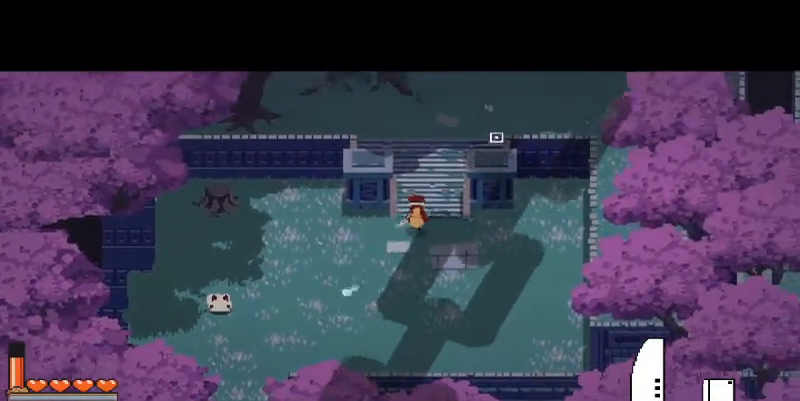
{"keys": ["d", "w"], "mouse": [], "events": [[33, "d", "up"], [300, "d", "down"]]}
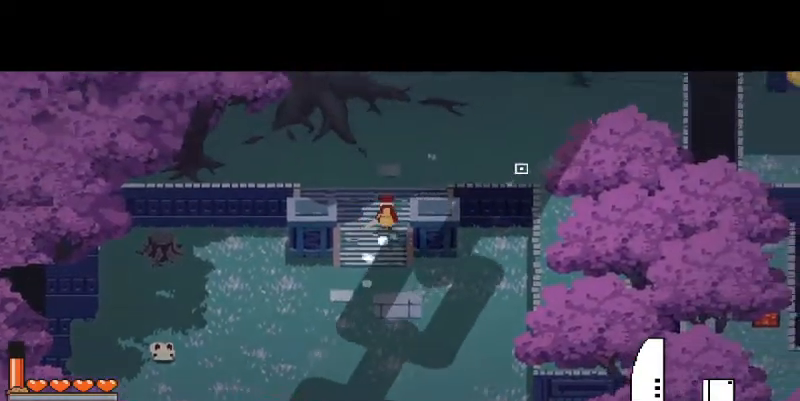
{"keys": ["d"], "mouse": ["right"], "events": [[100, "space", "down"], [200, "space", "up"], [200, "w", "up"], [467, "mouse_right", "down"]]}
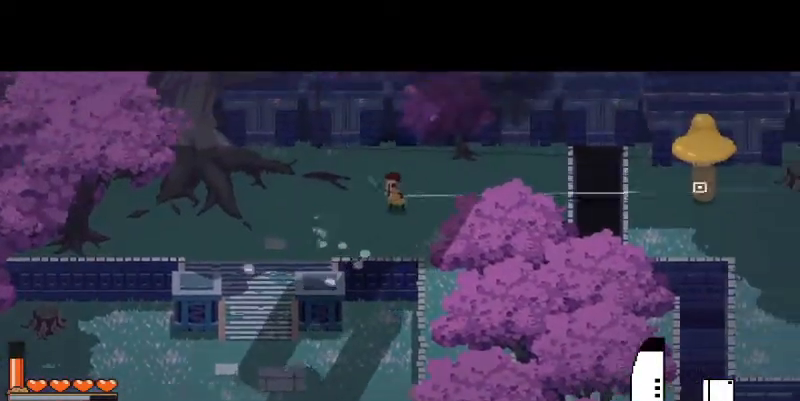
{"keys": ["d"], "mouse": ["right"], "events": [[67, "d", "up"], [500, "d", "down"]]}
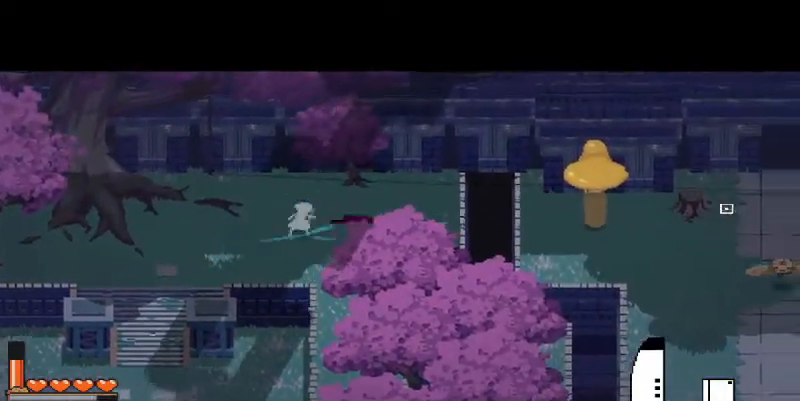
{"keys": ["d", "s"], "mouse": [], "events": [[33, "mouse_right", "up"], [233, "s", "down"]]}
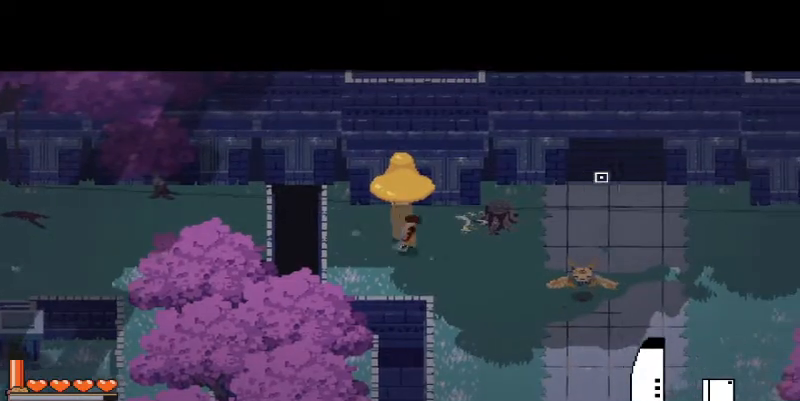
{"keys": ["d", "space"], "mouse": [], "events": [[33, "s", "up"], [367, "space", "down"]]}
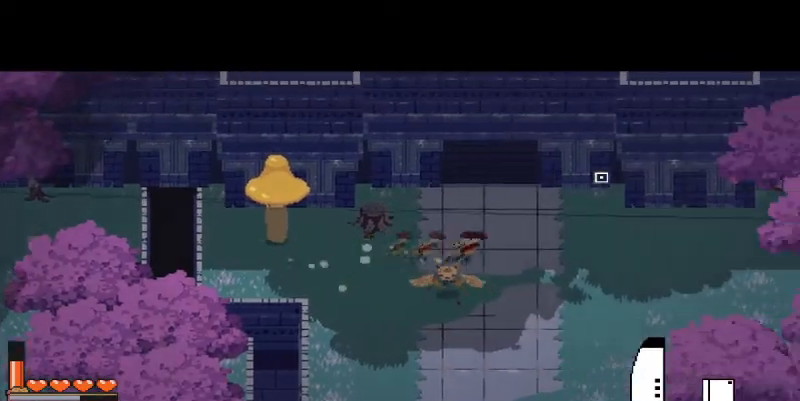
{"keys": ["d"], "mouse": [], "events": [[33, "space", "up"], [33, "w", "down"], [267, "w", "up"]]}
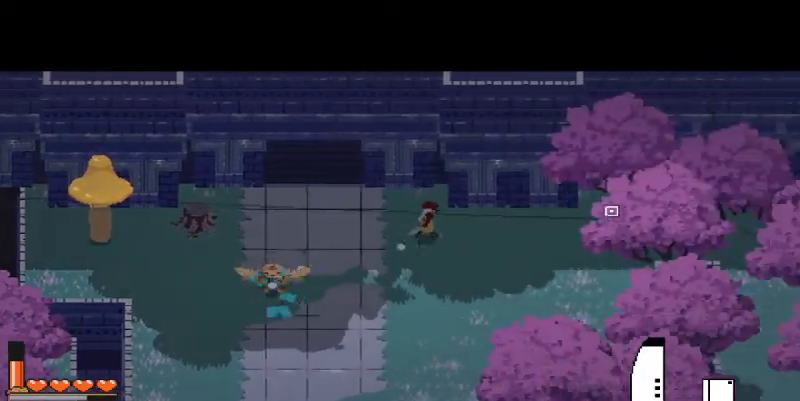
{"keys": ["d"], "mouse": [], "events": [[67, "space", "down"], [233, "space", "up"]]}
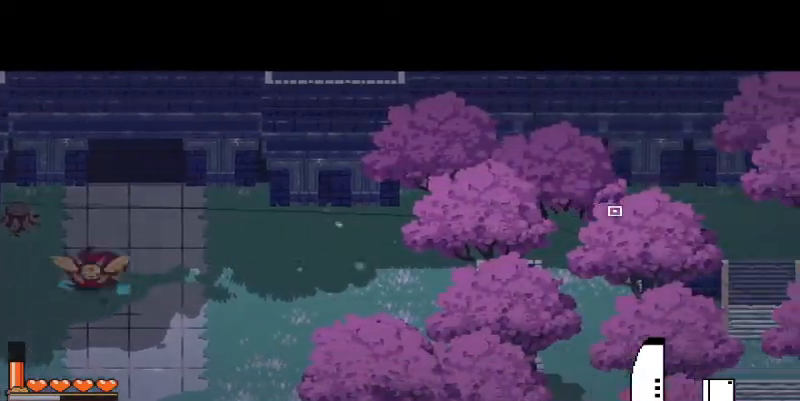
{"keys": ["d"], "mouse": [], "events": []}
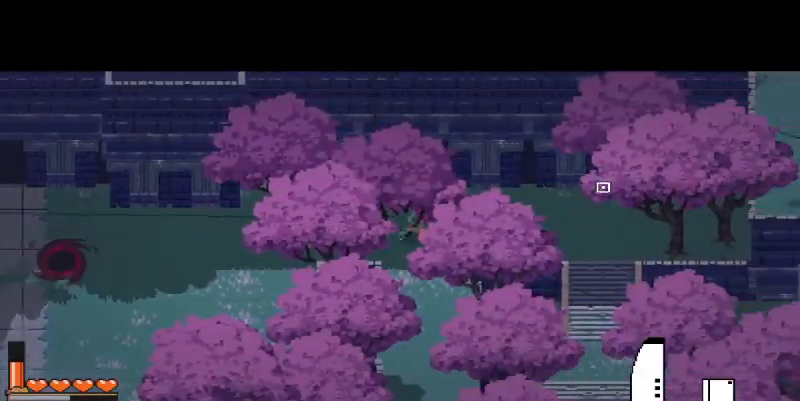
{"keys": ["d", "s"], "mouse": [], "events": [[367, "s", "down"]]}
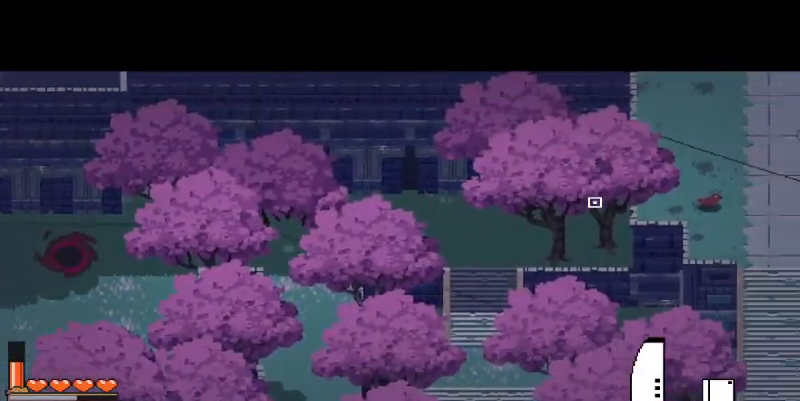
{"keys": ["s"], "mouse": [], "events": [[67, "space", "down"], [267, "space", "up"], [300, "d", "up"]]}
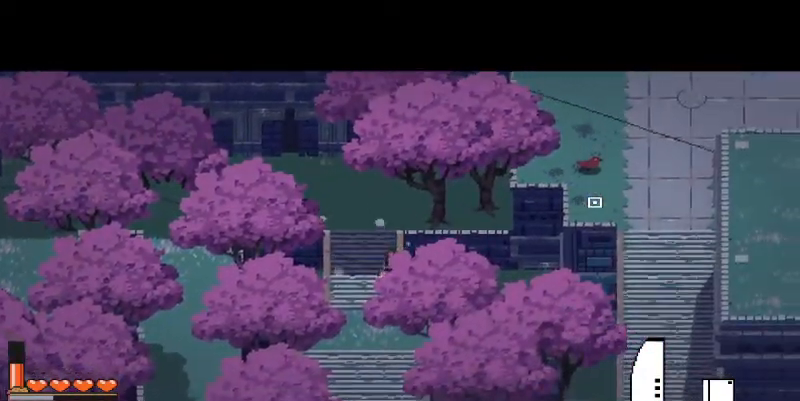
{"keys": ["s"], "mouse": [], "events": [[267, "space", "down"], [433, "space", "up"]]}
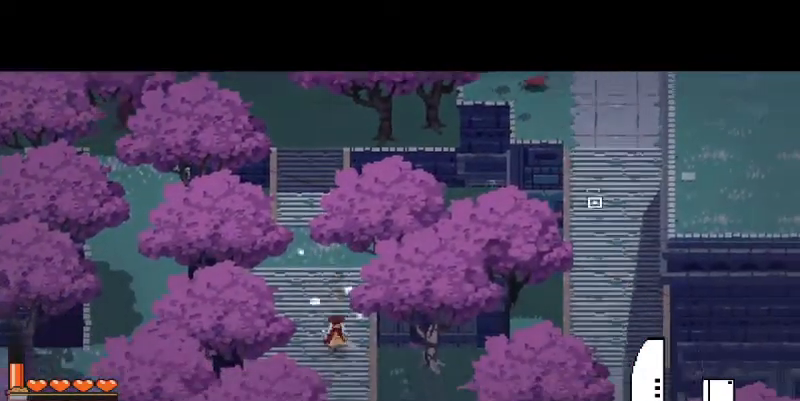
{"keys": ["s"], "mouse": [], "events": [[233, "d", "down"], [367, "d", "up"]]}